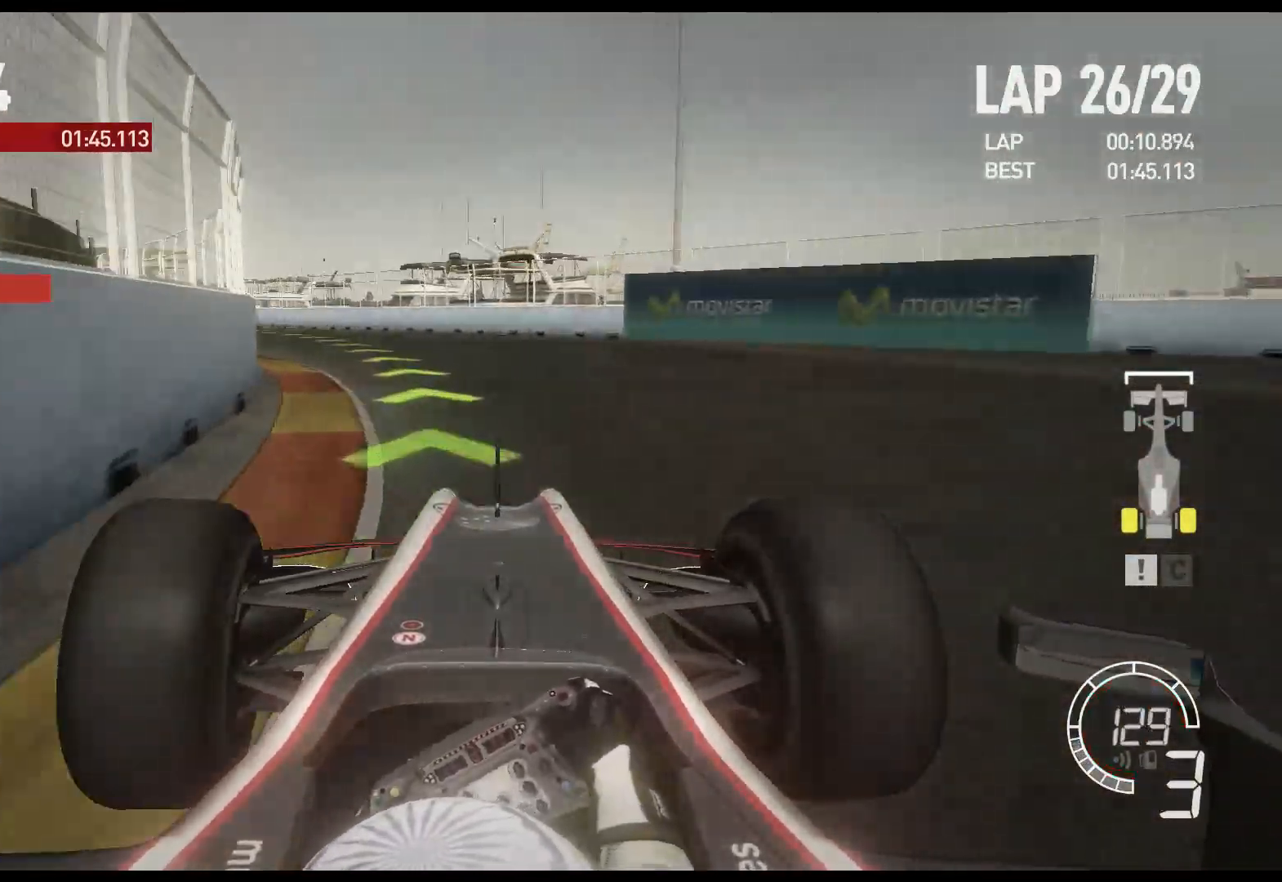
Gameplay with a controller (Xbox layout); each line is a JSON object with the inputs held at the frame after it. "events" lists button and stick changes between this image and that frame as [ms after this image, input, new state], when the widget could be followed in between.
{"buttons": ["R2"], "left_stick": "left", "right_stick": "center", "events": []}
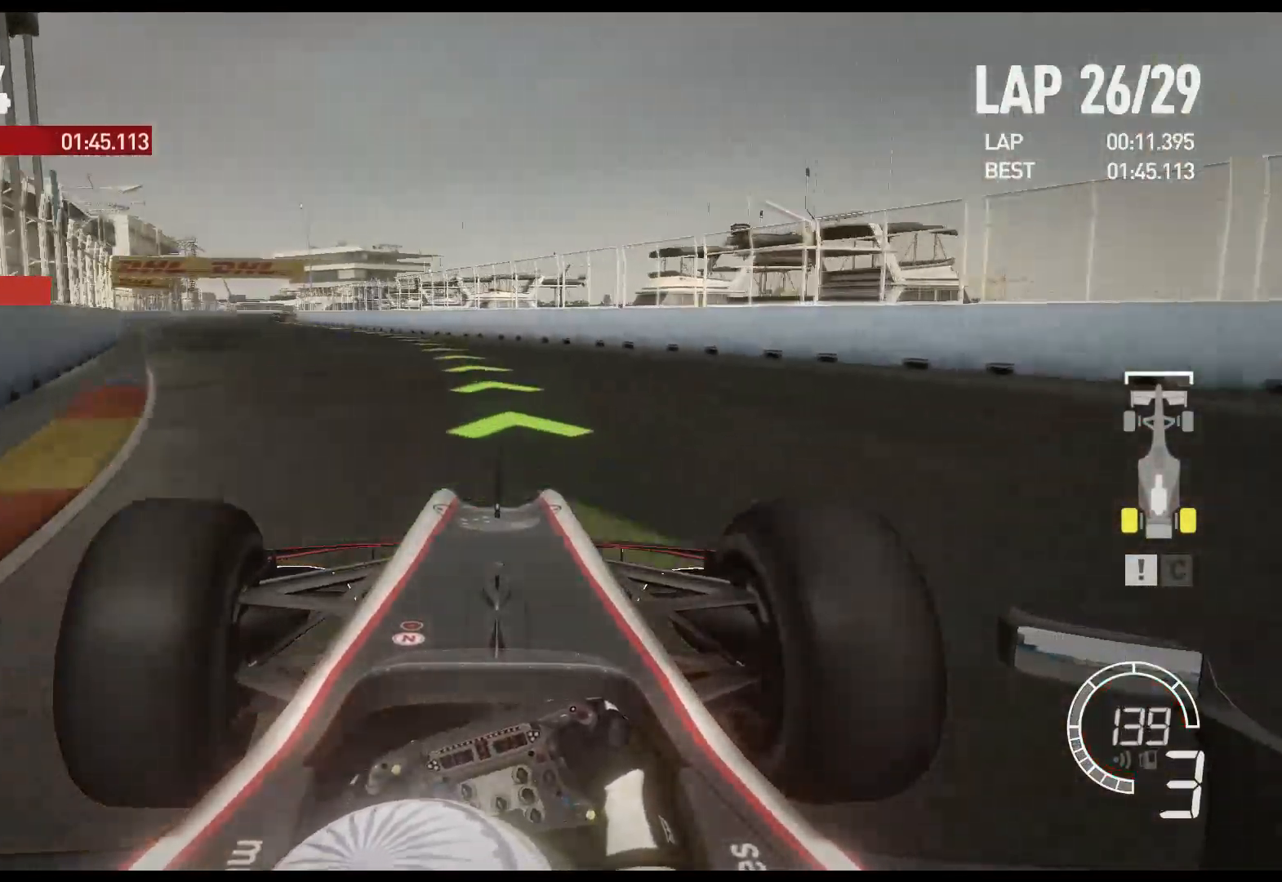
{"buttons": ["R2"], "left_stick": "left", "right_stick": "center", "events": [[233, "A", "down"], [350, "A", "up"]]}
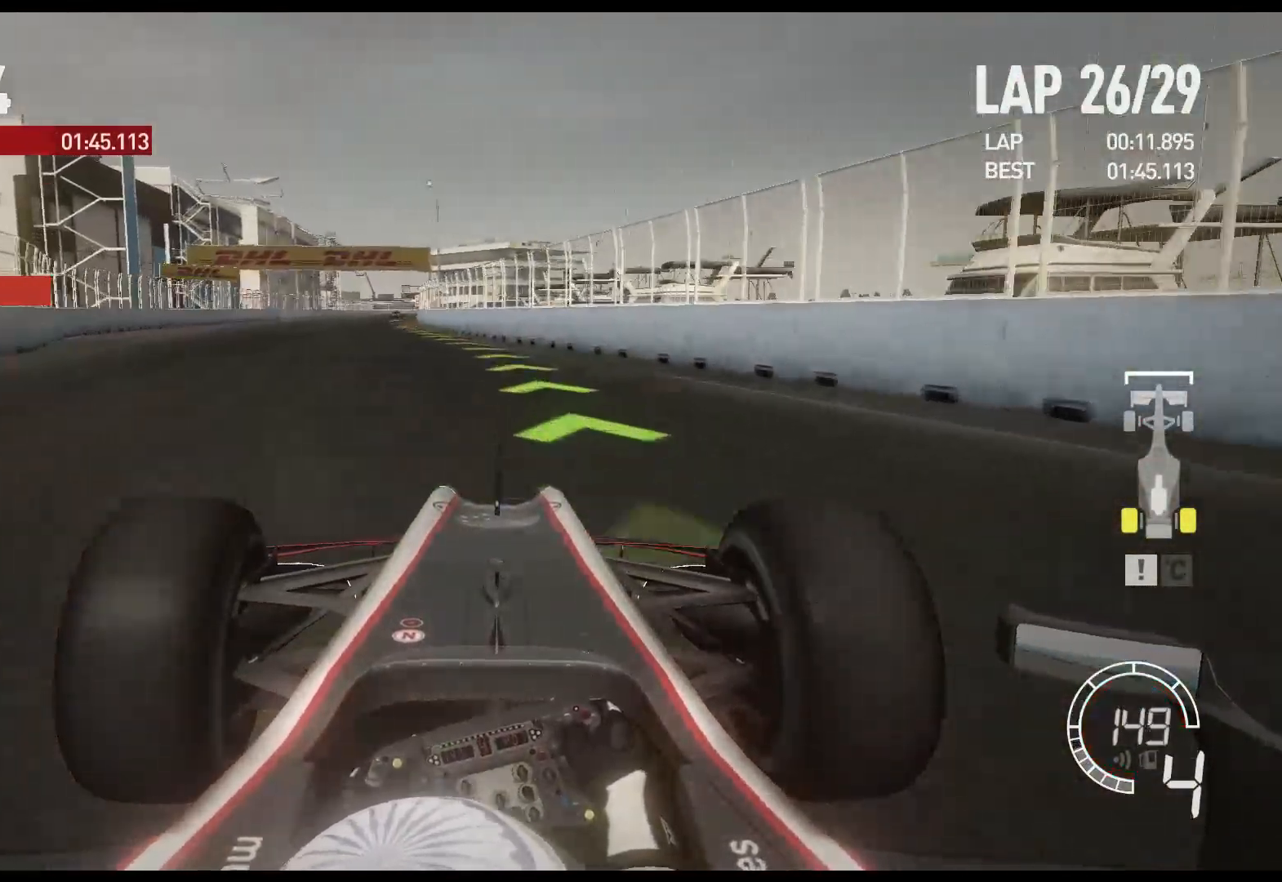
{"buttons": ["R2"], "left_stick": "left", "right_stick": "center", "events": []}
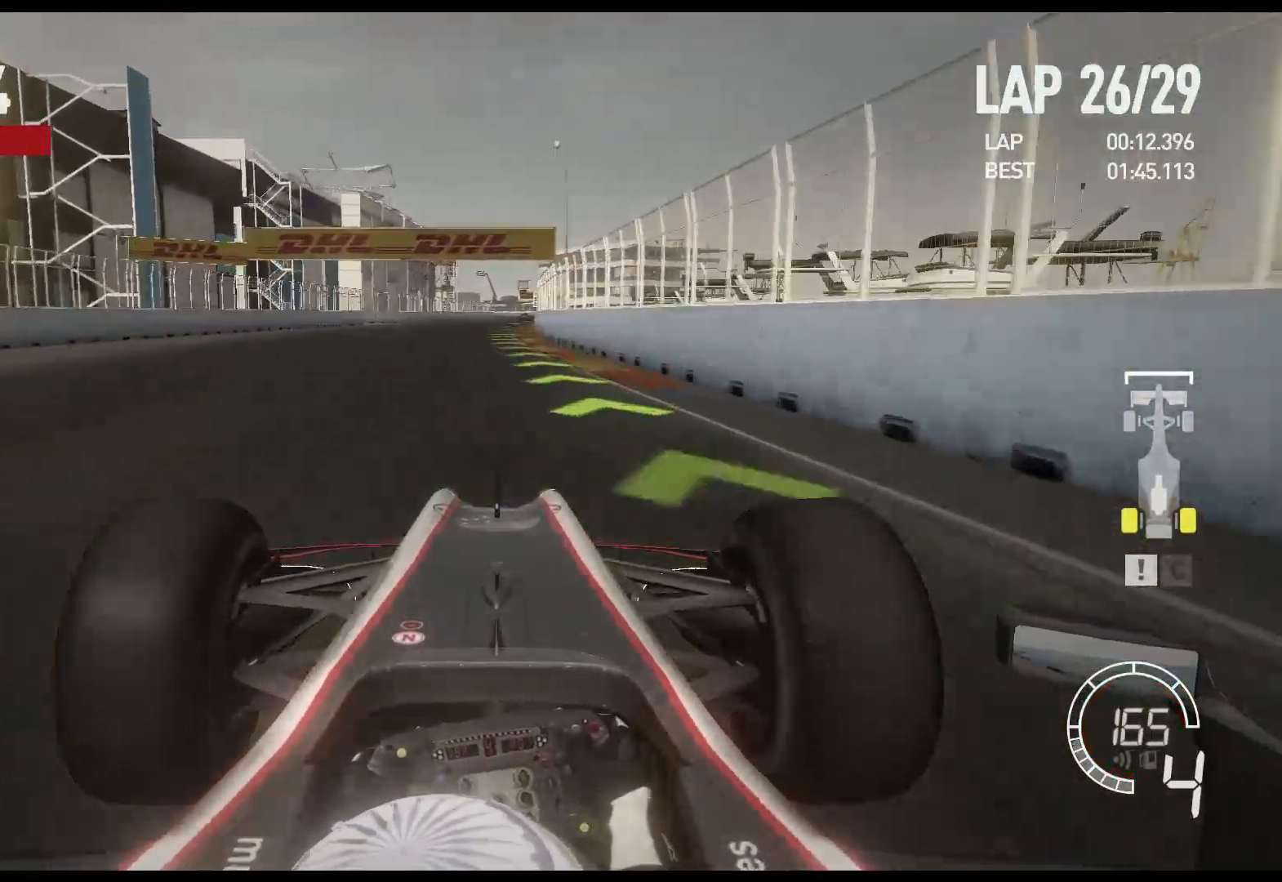
{"buttons": ["R2"], "left_stick": "center", "right_stick": "center", "events": [[50, "left_stick", "center"]]}
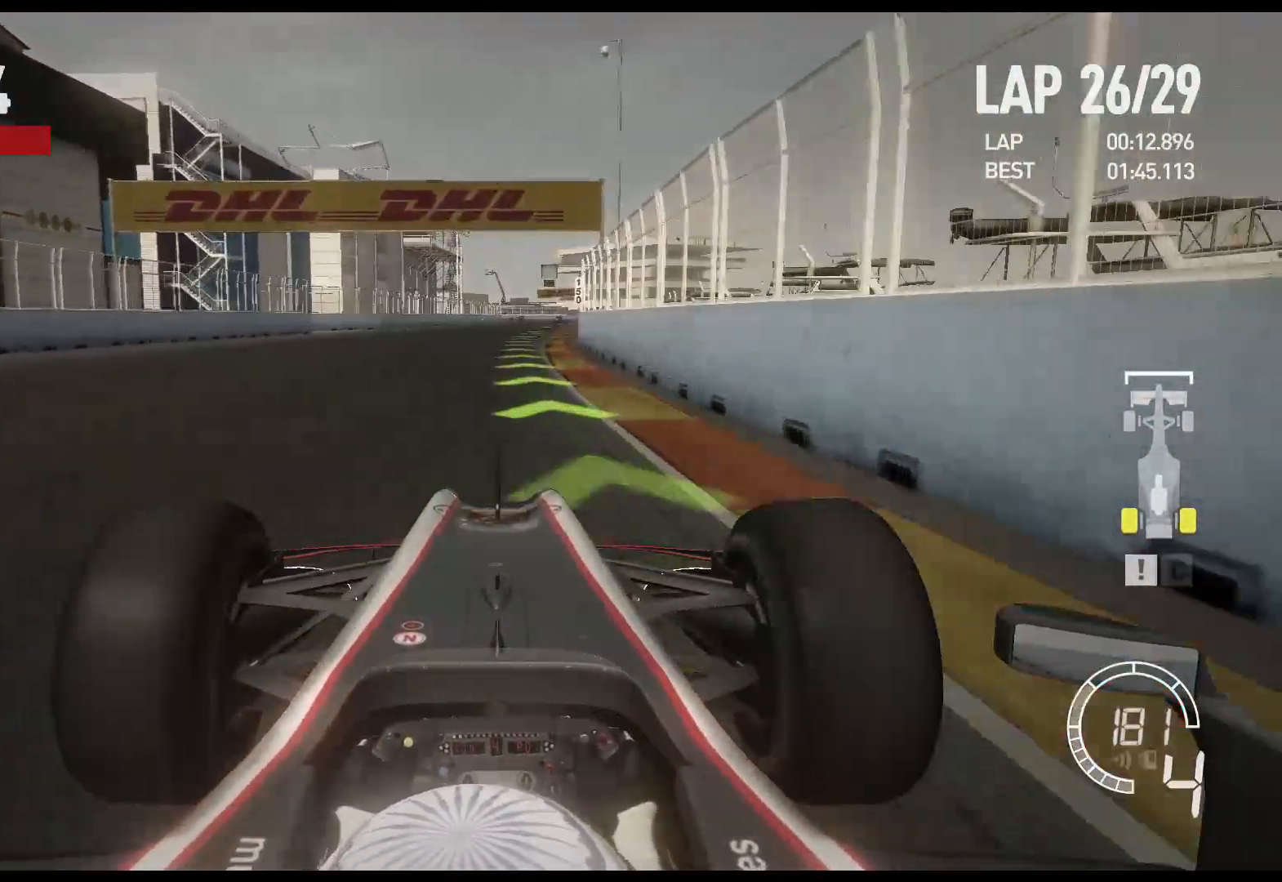
{"buttons": ["R2"], "left_stick": "right", "right_stick": "center", "events": [[267, "A", "down"], [300, "left_stick", "right"], [417, "A", "up"]]}
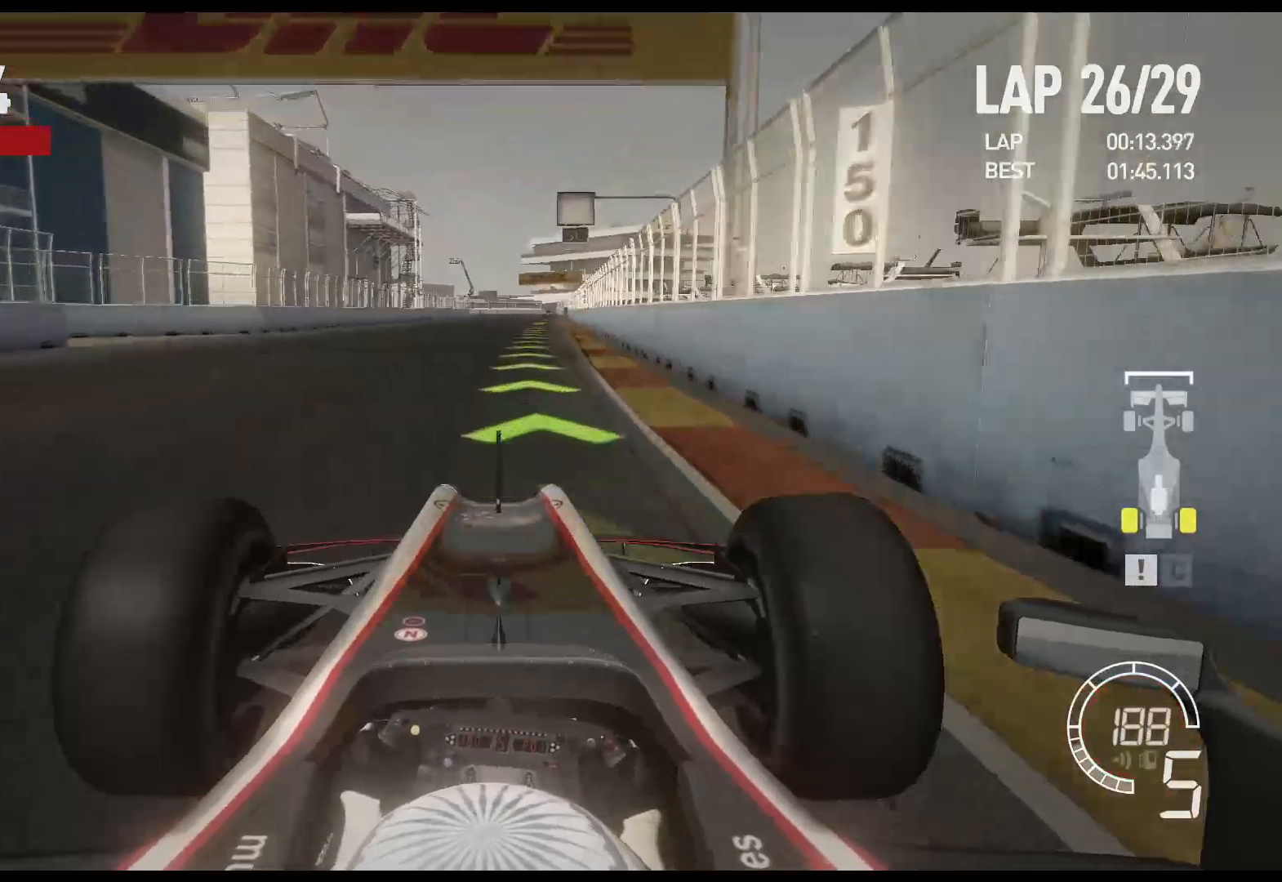
{"buttons": ["R2"], "left_stick": "center", "right_stick": "center", "events": [[450, "left_stick", "center"]]}
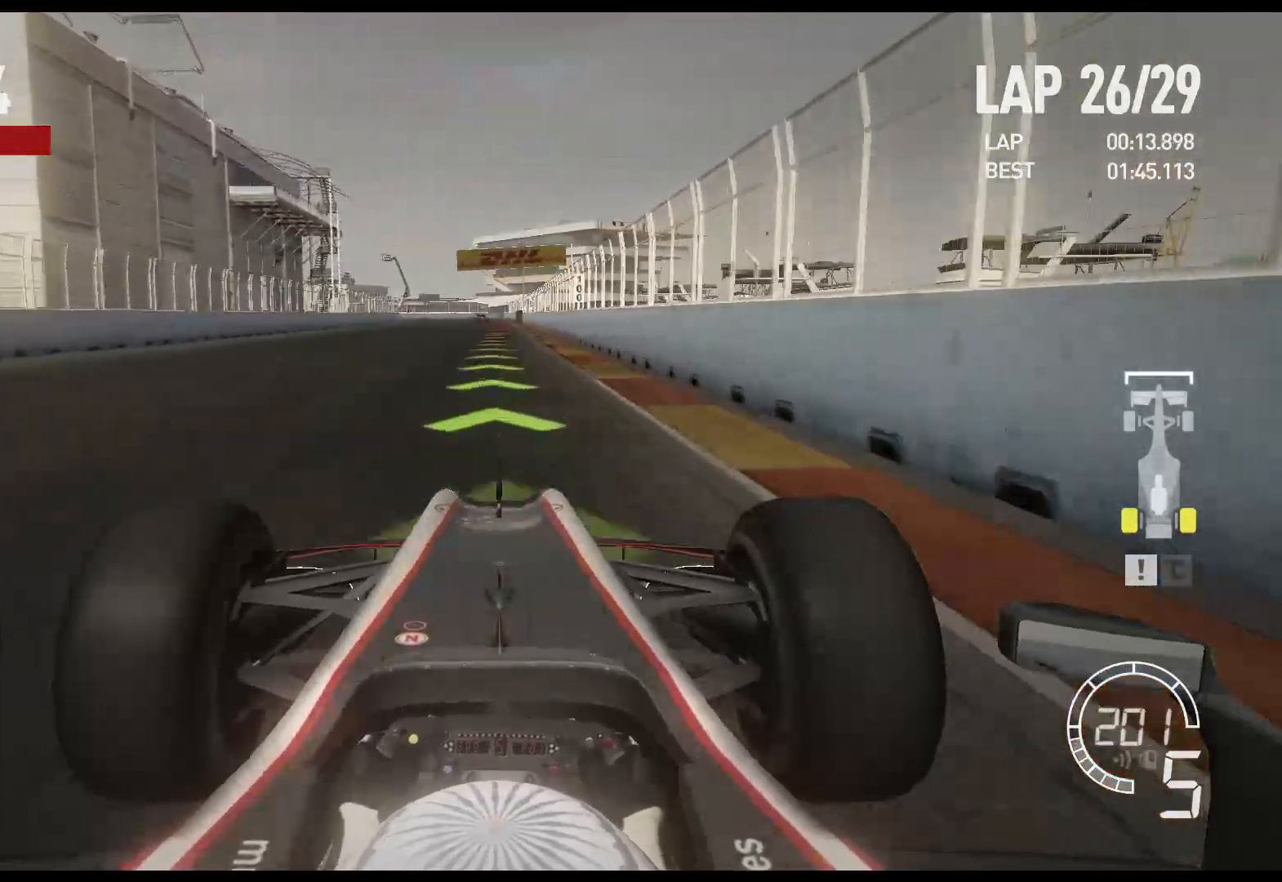
{"buttons": ["R2"], "left_stick": "center", "right_stick": "center", "events": []}
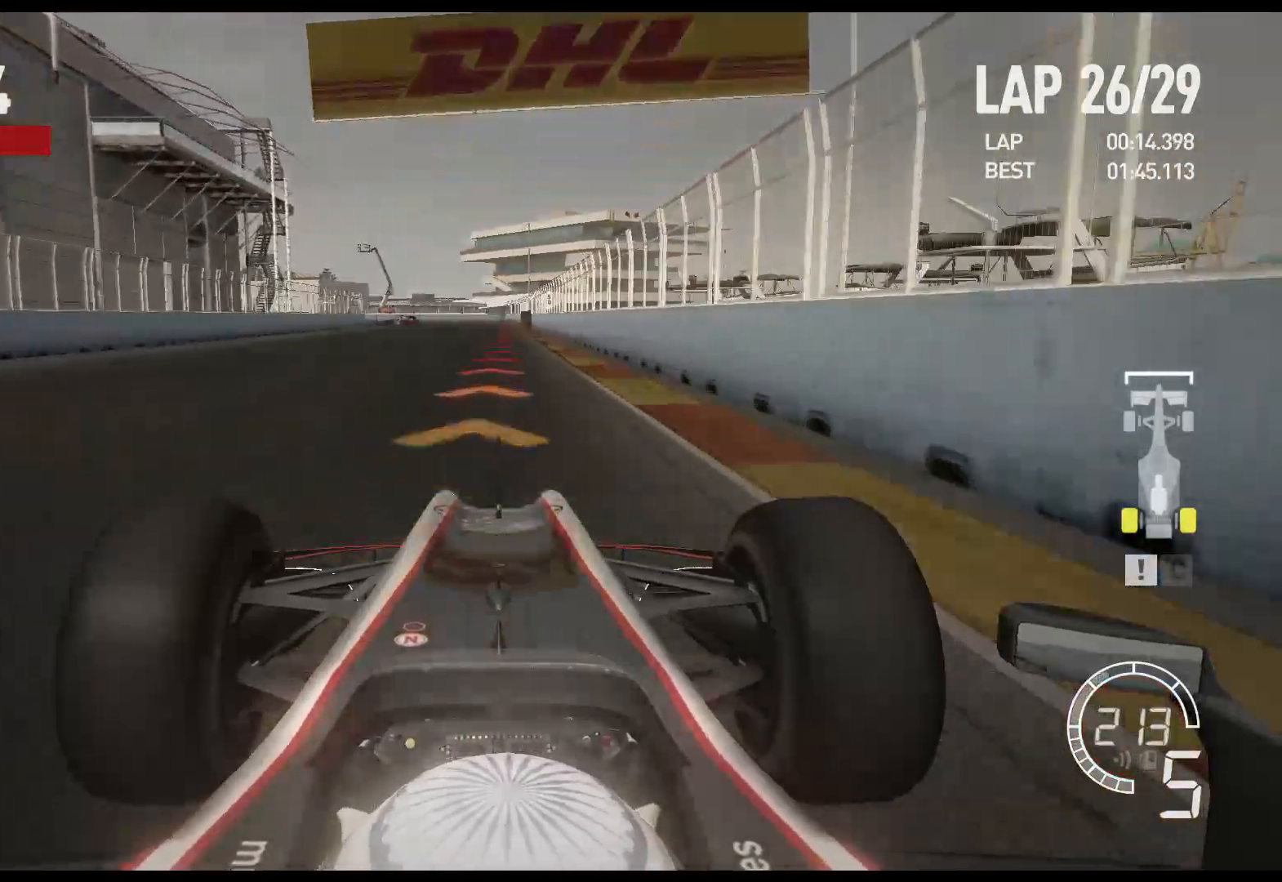
{"buttons": ["X", "L2"], "left_stick": "center", "right_stick": "center", "events": [[217, "L2", "down"], [267, "R2", "up"], [483, "X", "down"]]}
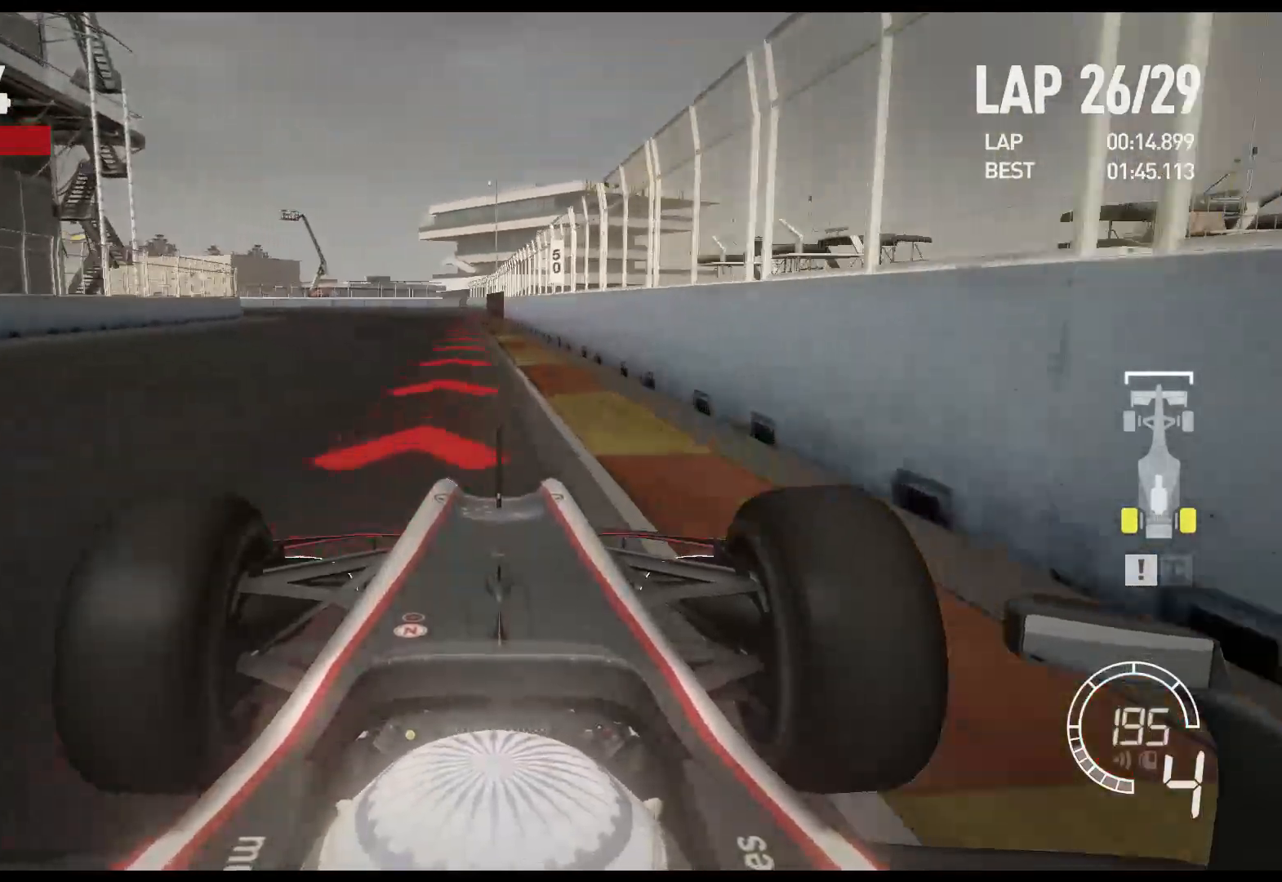
{"buttons": ["X", "L2"], "left_stick": "left", "right_stick": "center", "events": [[100, "X", "up"], [117, "left_stick", "left"], [383, "X", "down"]]}
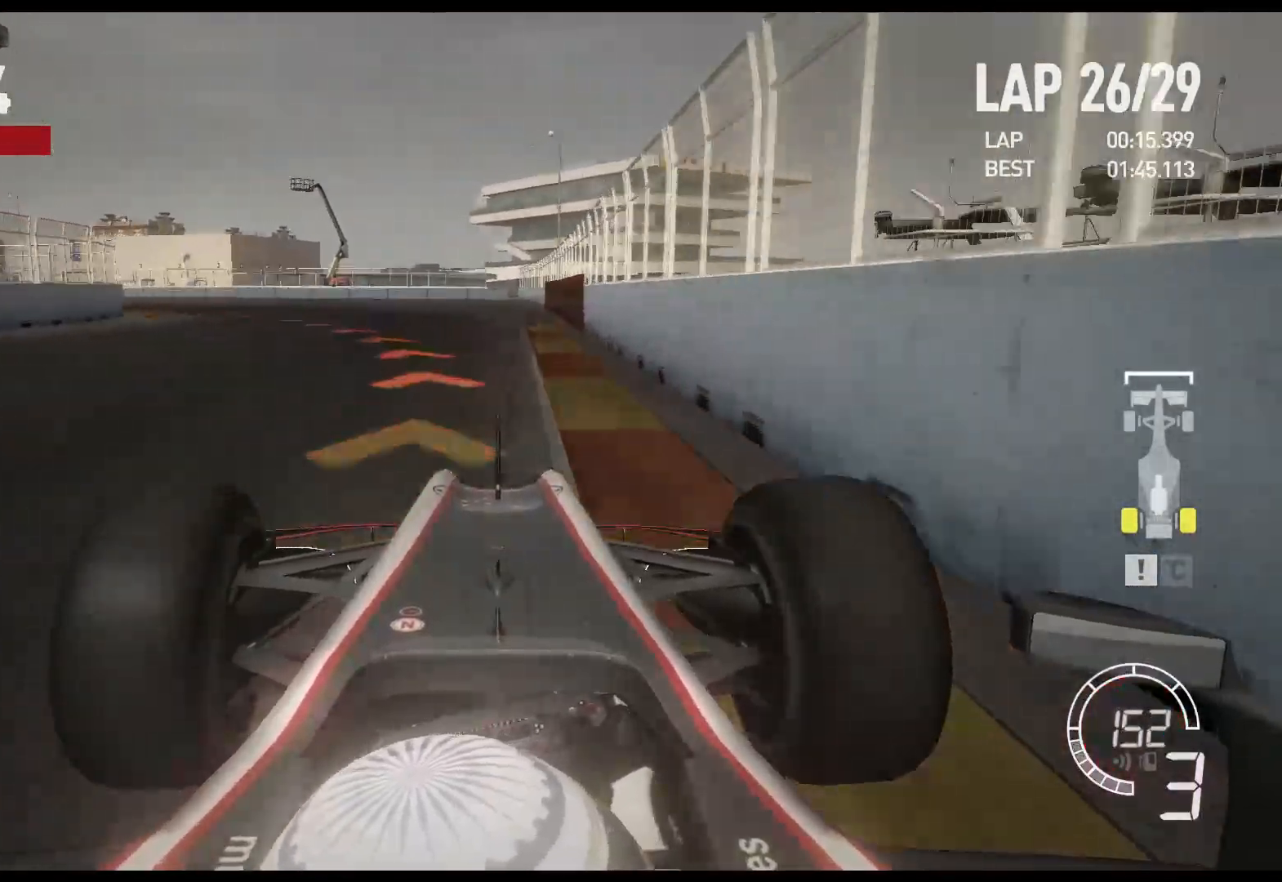
{"buttons": [], "left_stick": "left", "right_stick": "center", "events": [[17, "X", "up"], [283, "L2", "up"]]}
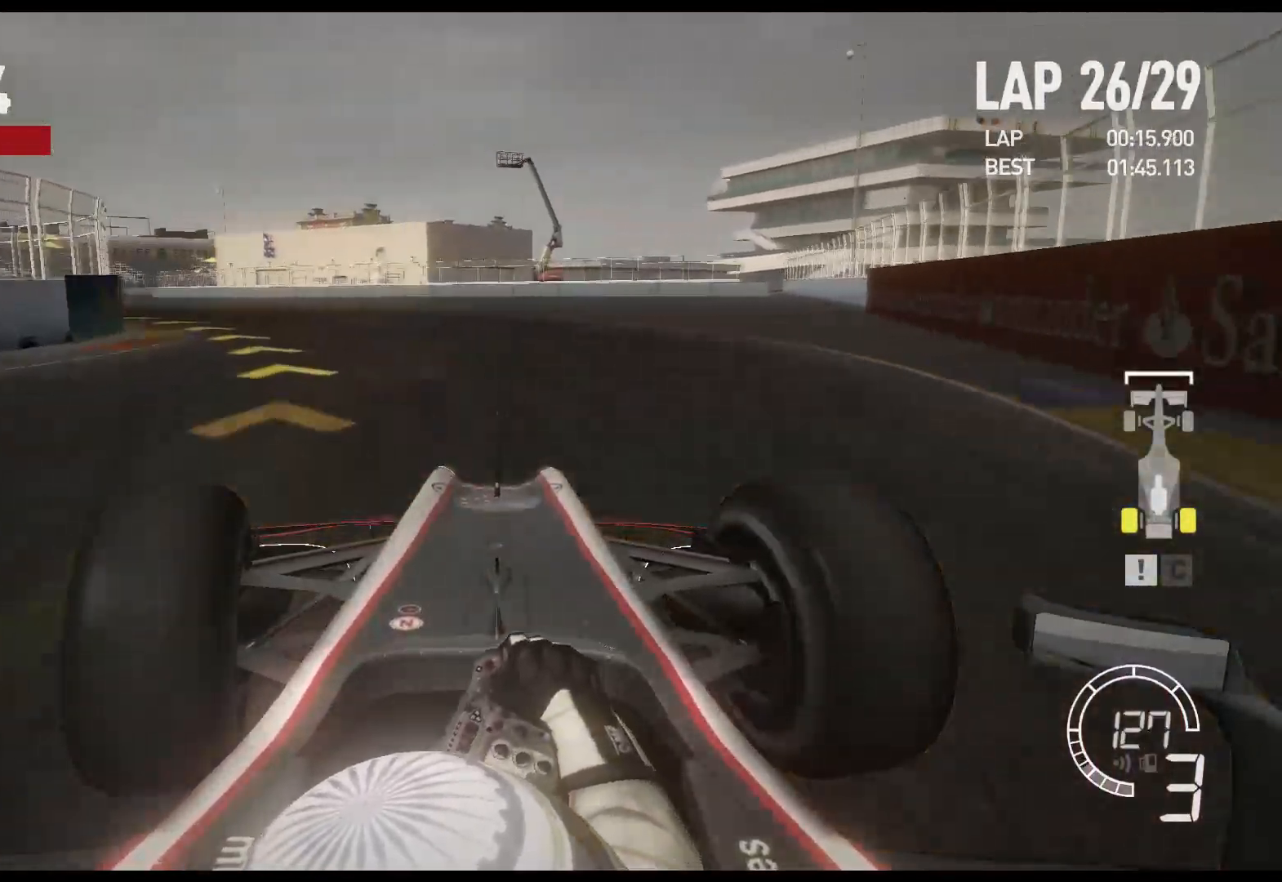
{"buttons": [], "left_stick": "left", "right_stick": "center", "events": []}
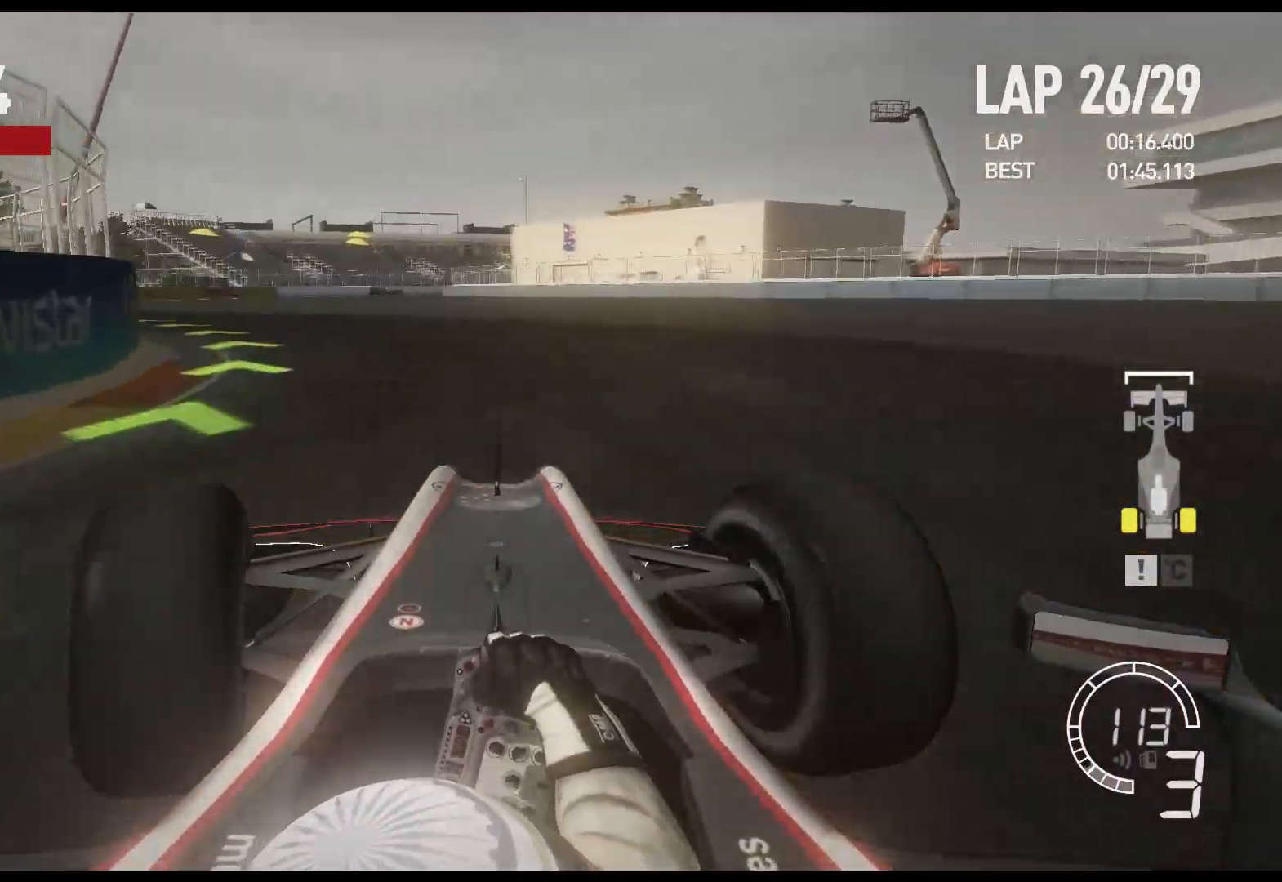
{"buttons": ["R2"], "left_stick": "left", "right_stick": "center", "events": [[317, "R2", "down"]]}
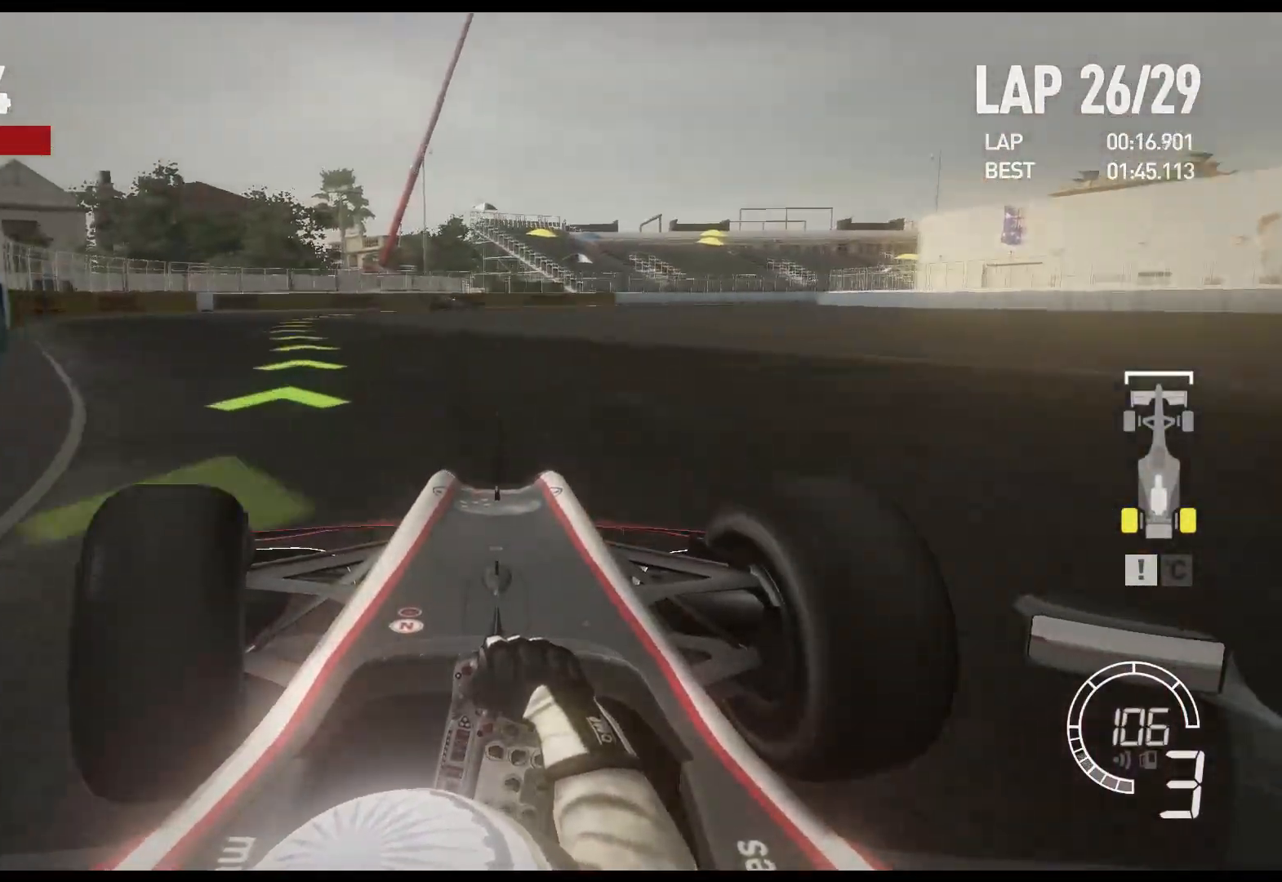
{"buttons": ["R2"], "left_stick": "center", "right_stick": "center", "events": [[417, "left_stick", "center"]]}
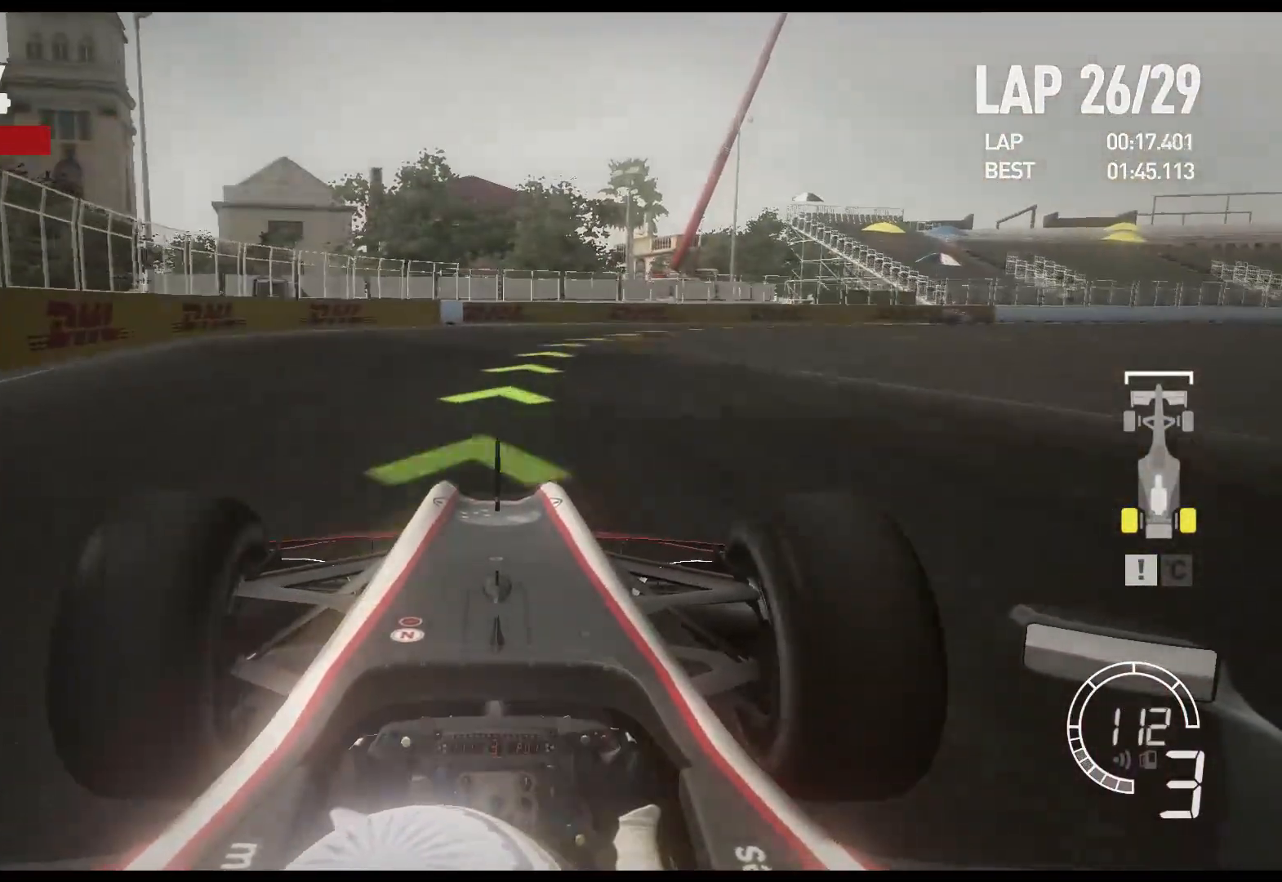
{"buttons": ["R2"], "left_stick": "right", "right_stick": "center", "events": [[100, "left_stick", "right"]]}
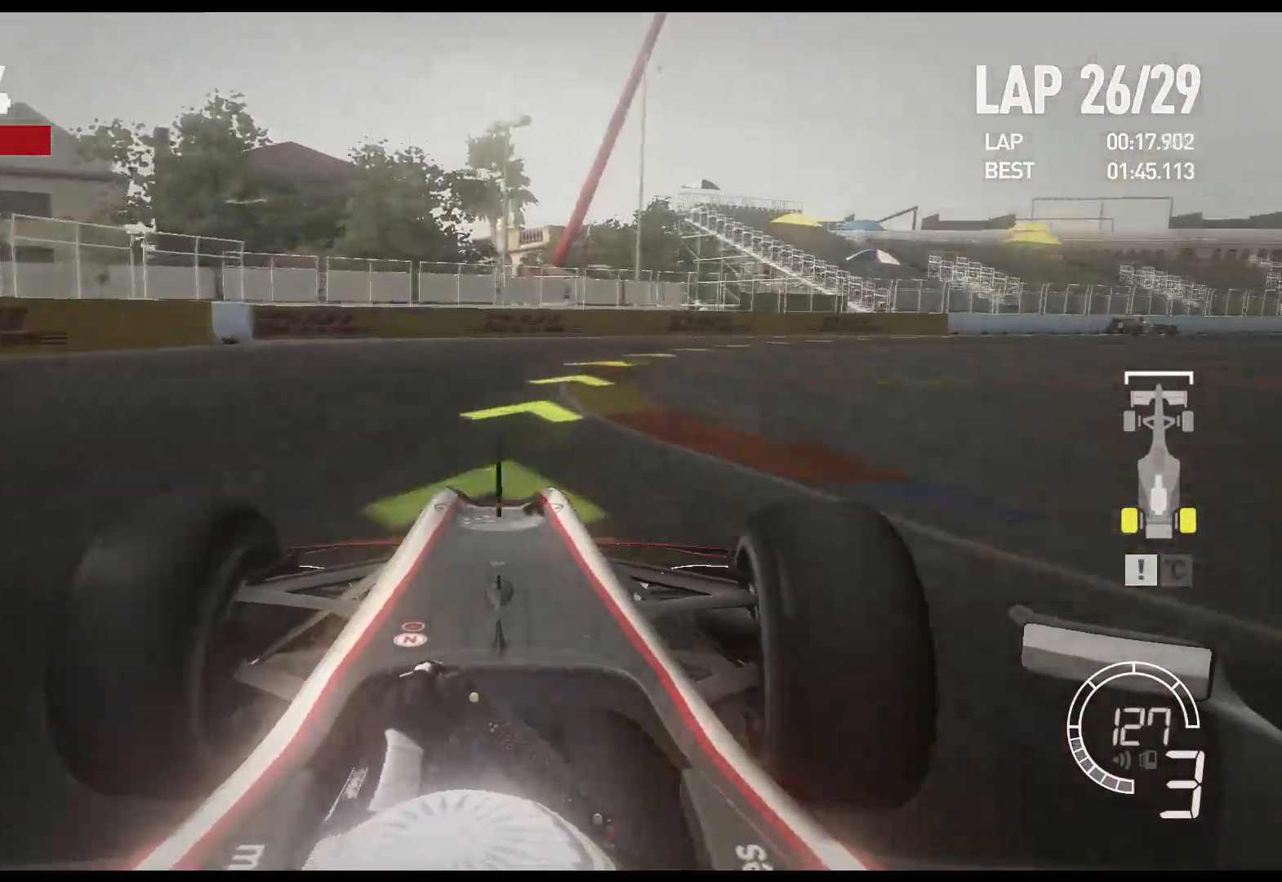
{"buttons": ["R2"], "left_stick": "right", "right_stick": "center", "events": []}
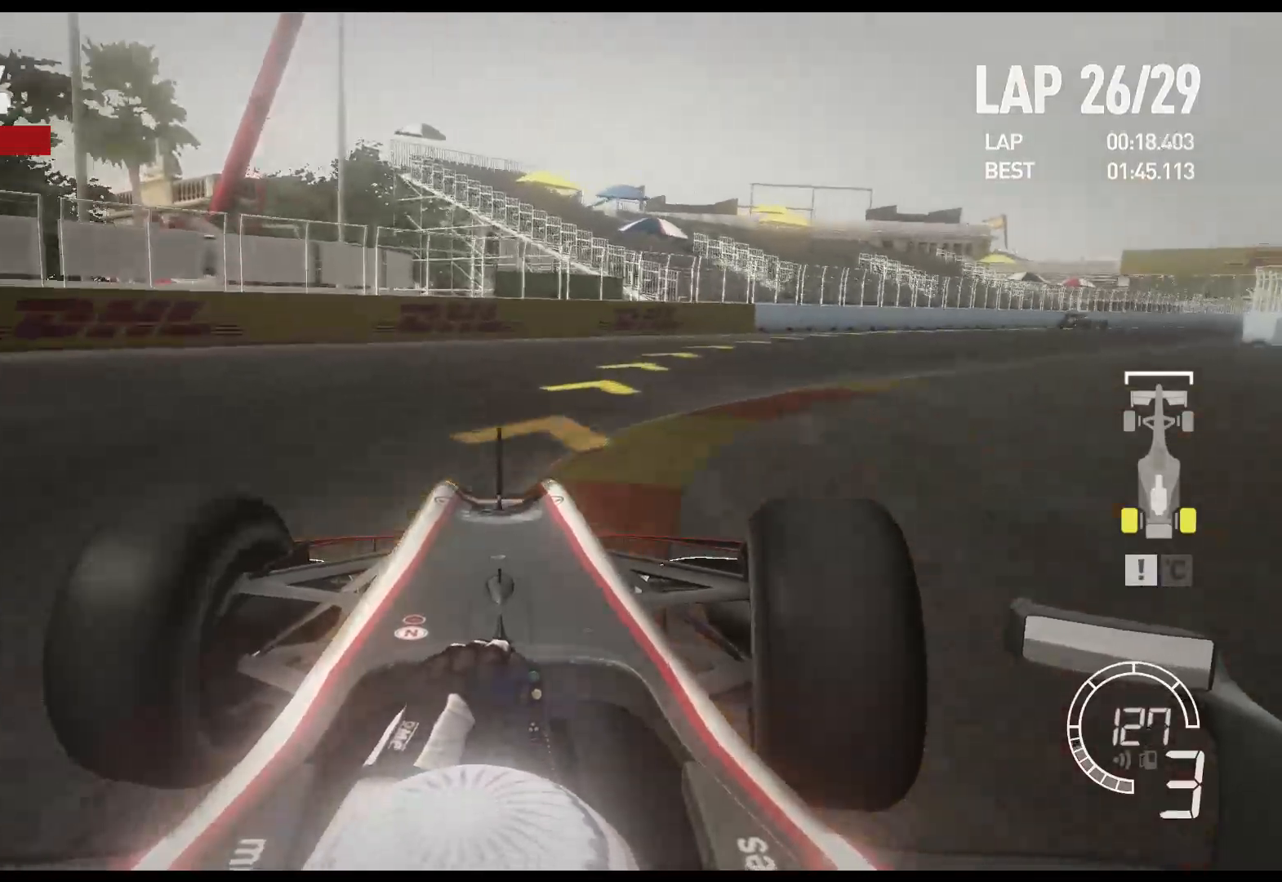
{"buttons": ["R2"], "left_stick": "right", "right_stick": "center", "events": []}
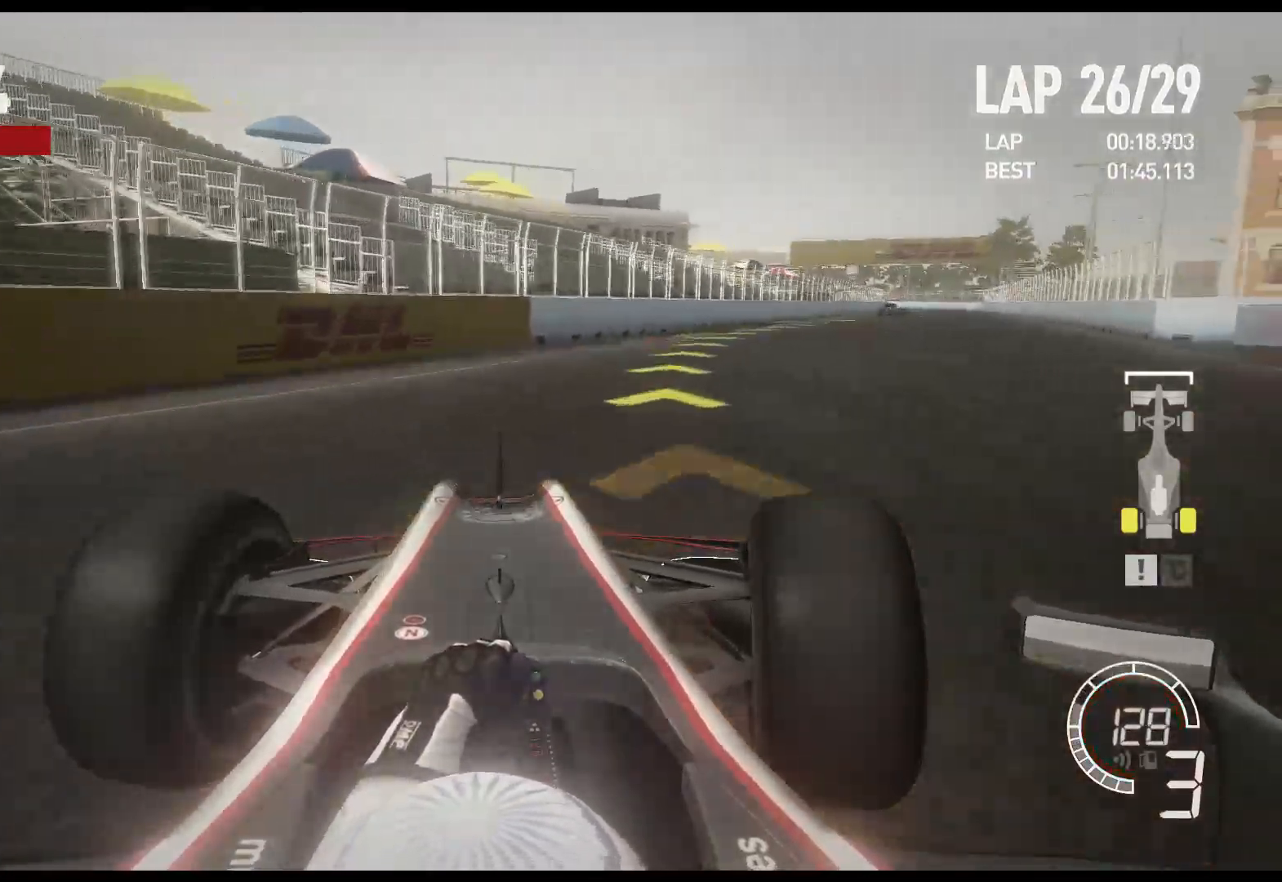
{"buttons": ["R2"], "left_stick": "right", "right_stick": "center", "events": []}
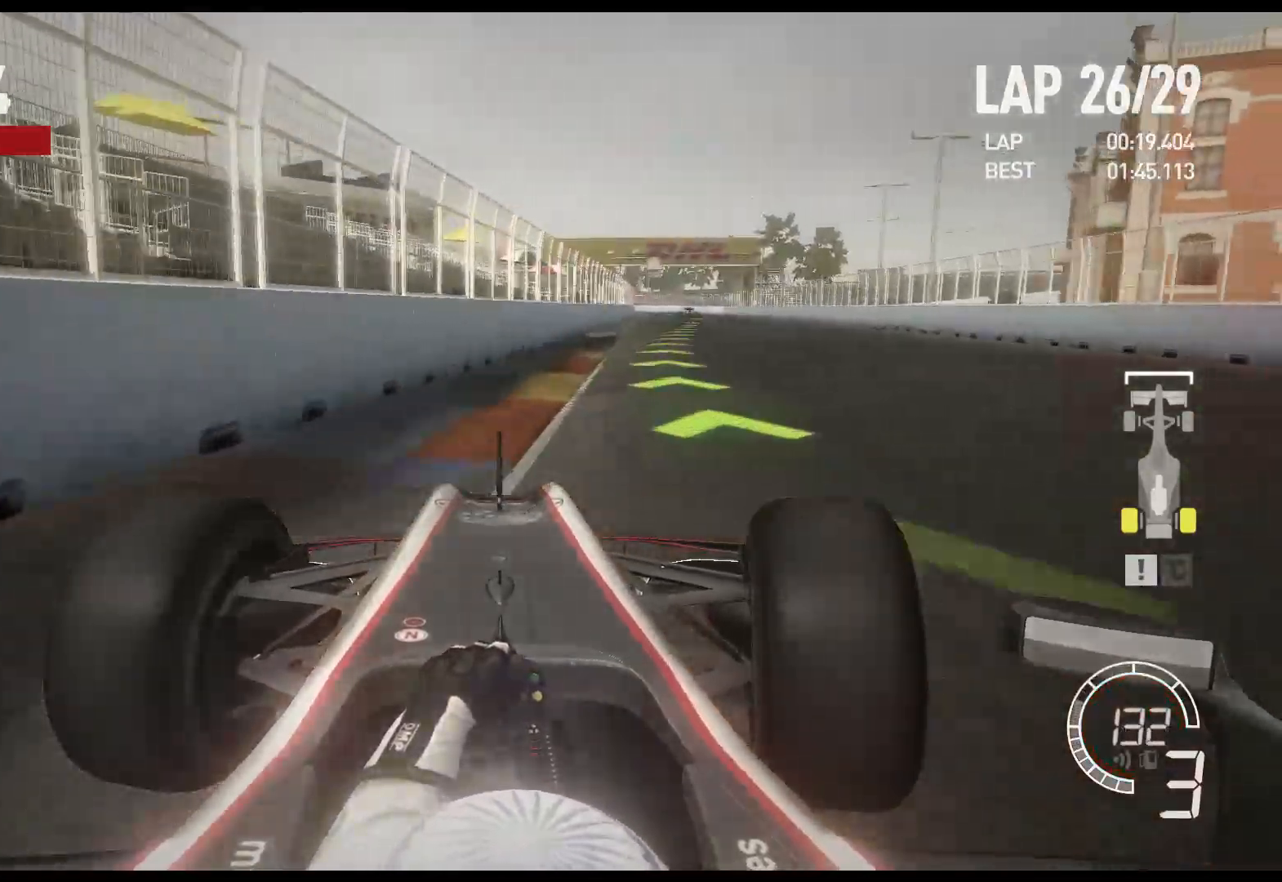
{"buttons": ["R2"], "left_stick": "center", "right_stick": "center", "events": [[300, "A", "down"], [417, "left_stick", "center"], [433, "A", "up"]]}
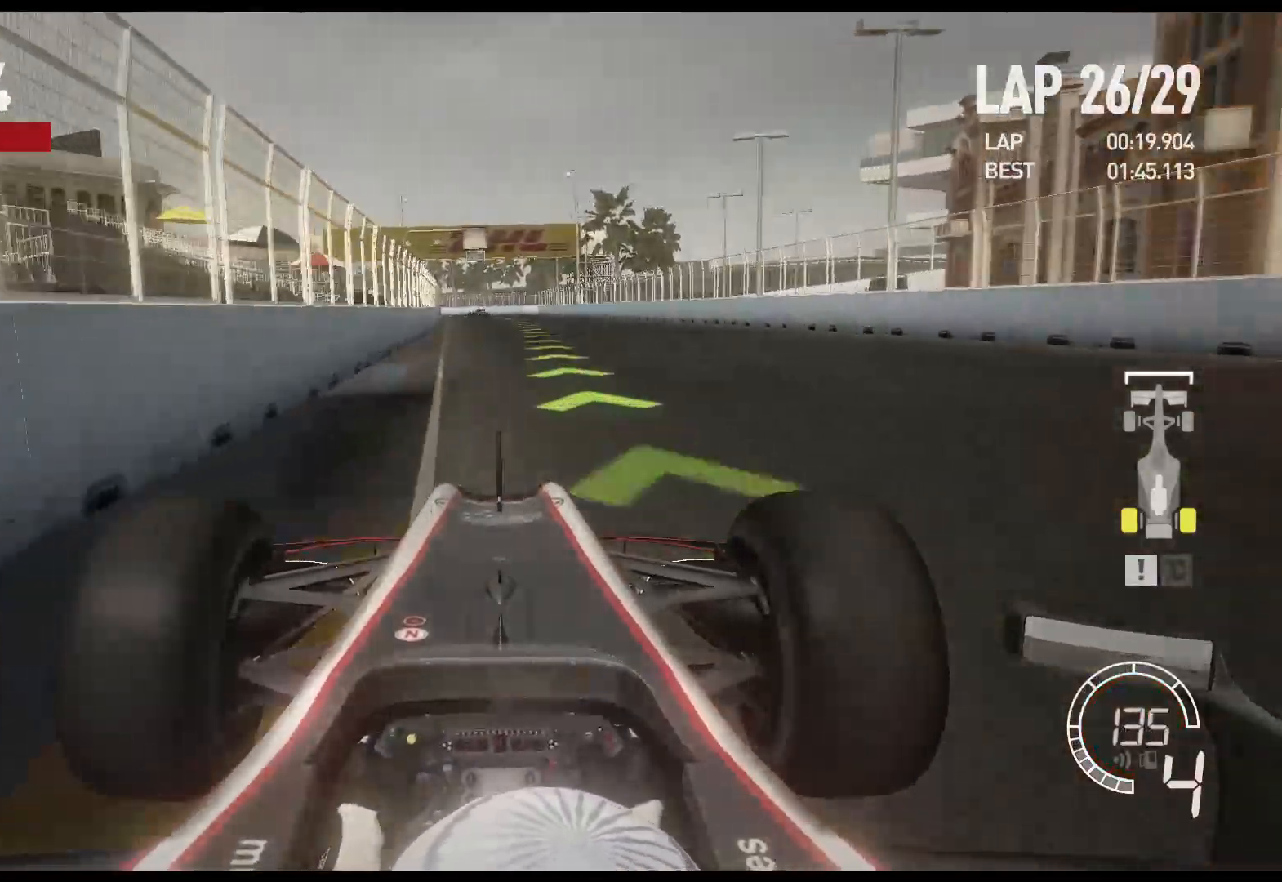
{"buttons": ["R2"], "left_stick": "right", "right_stick": "center", "events": [[417, "left_stick", "right"]]}
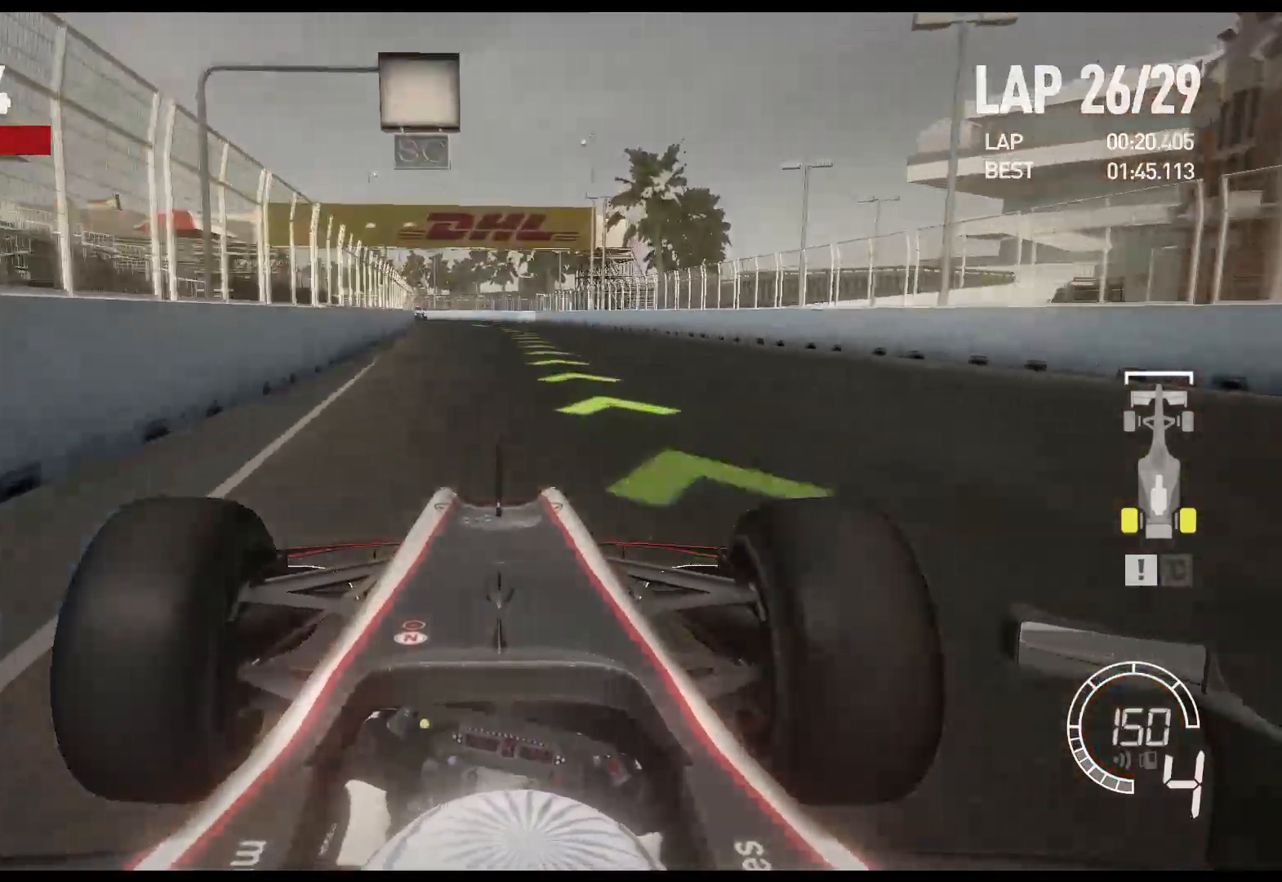
{"buttons": ["R2"], "left_stick": "center", "right_stick": "center", "events": [[100, "left_stick", "center"]]}
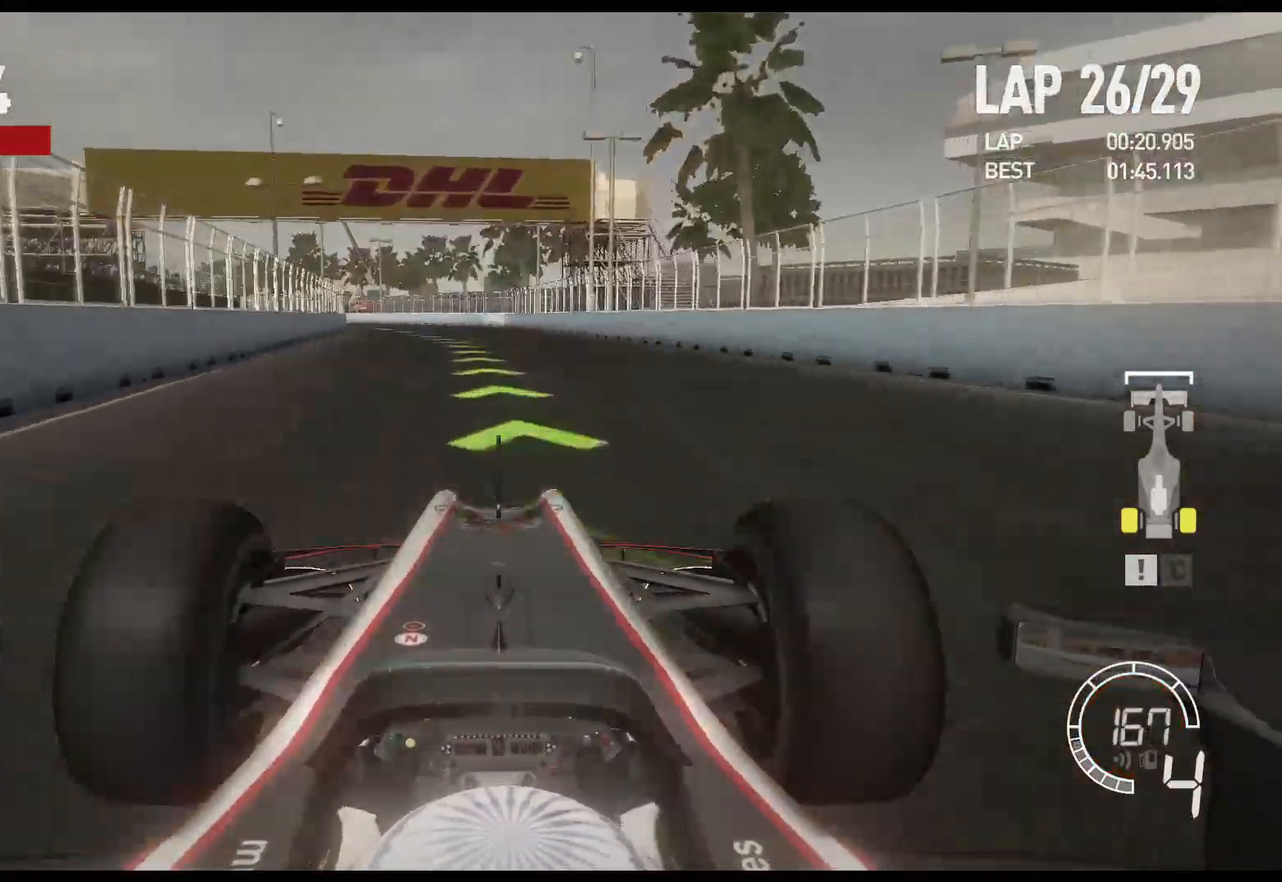
{"buttons": ["R2"], "left_stick": "left", "right_stick": "center", "events": [[50, "left_stick", "left"]]}
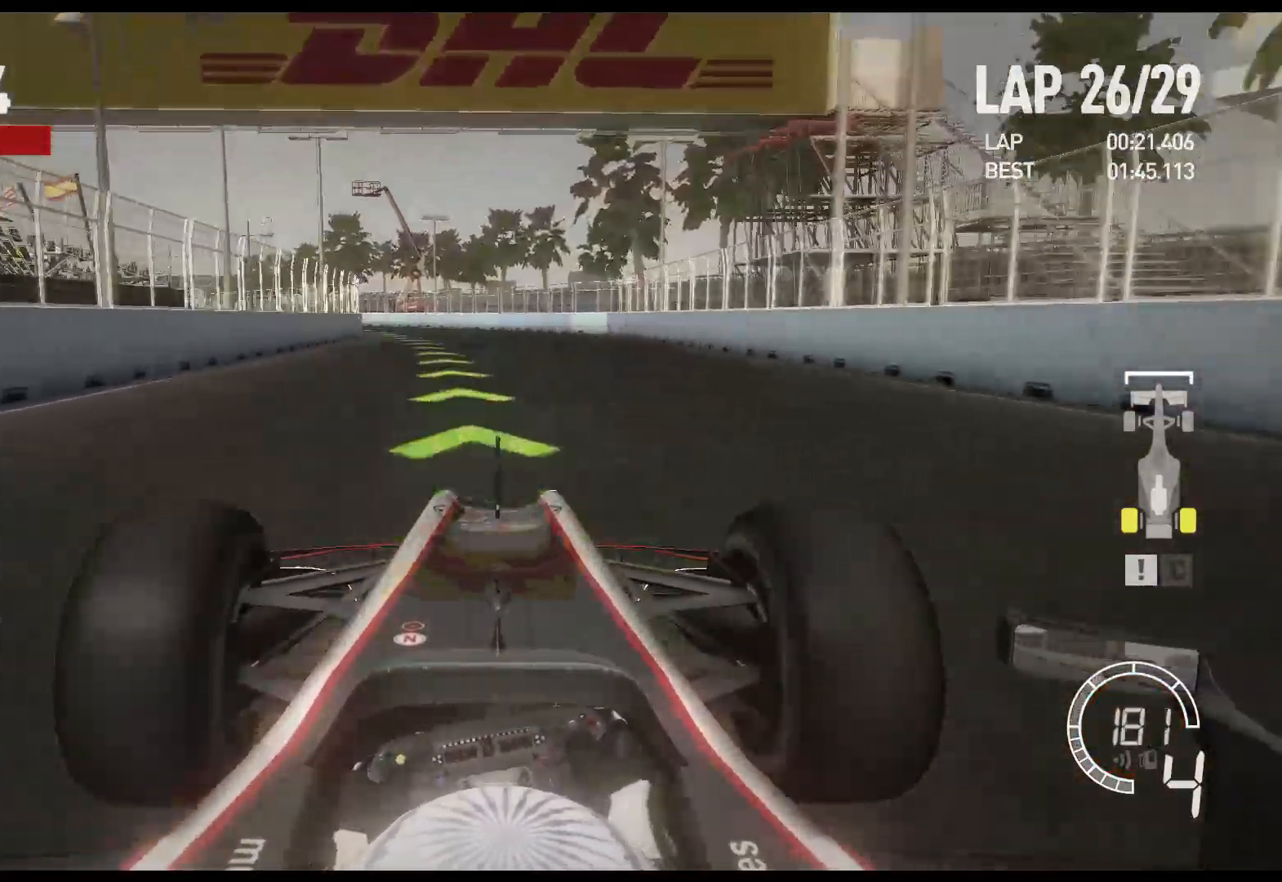
{"buttons": ["R2"], "left_stick": "left", "right_stick": "center", "events": [[233, "A", "down"], [350, "A", "up"]]}
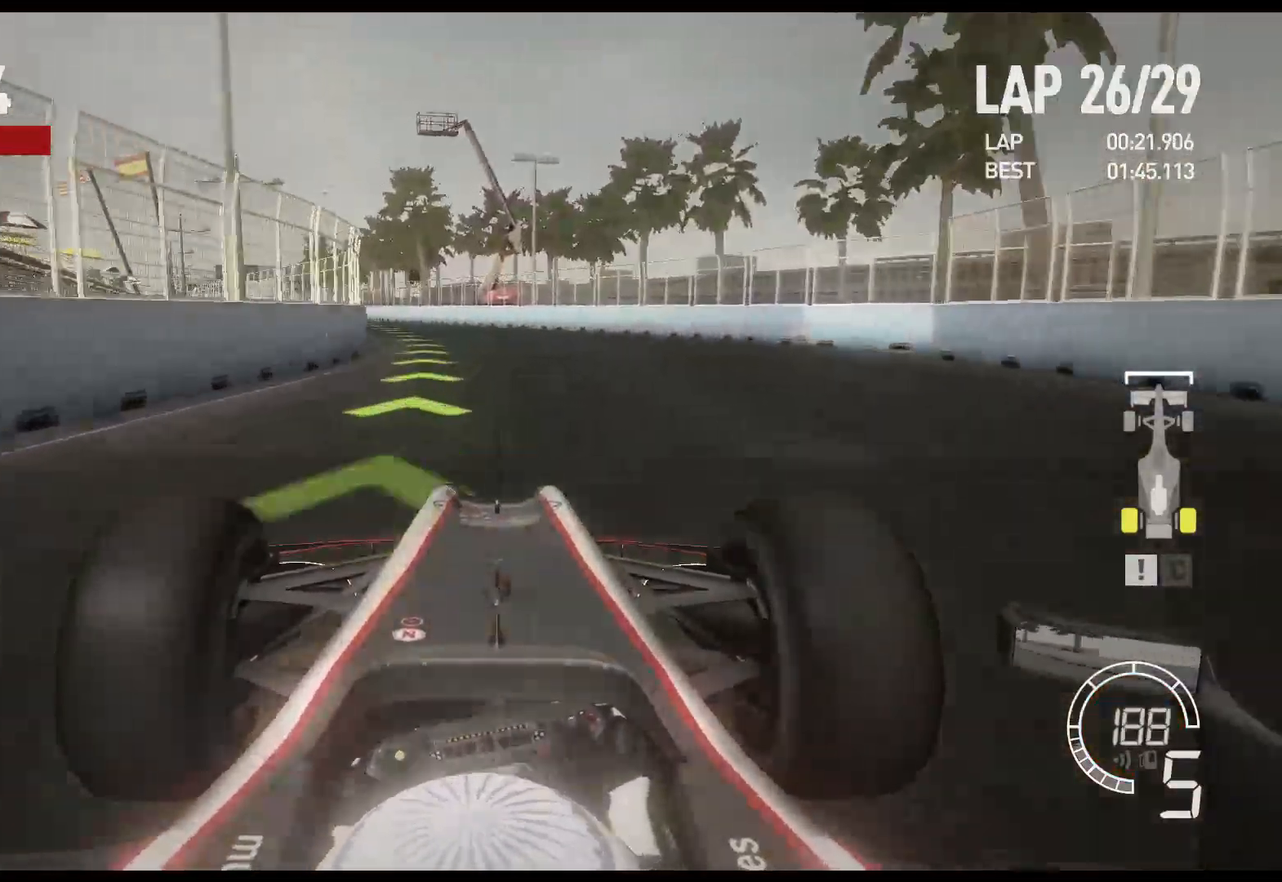
{"buttons": ["R2"], "left_stick": "left", "right_stick": "center", "events": []}
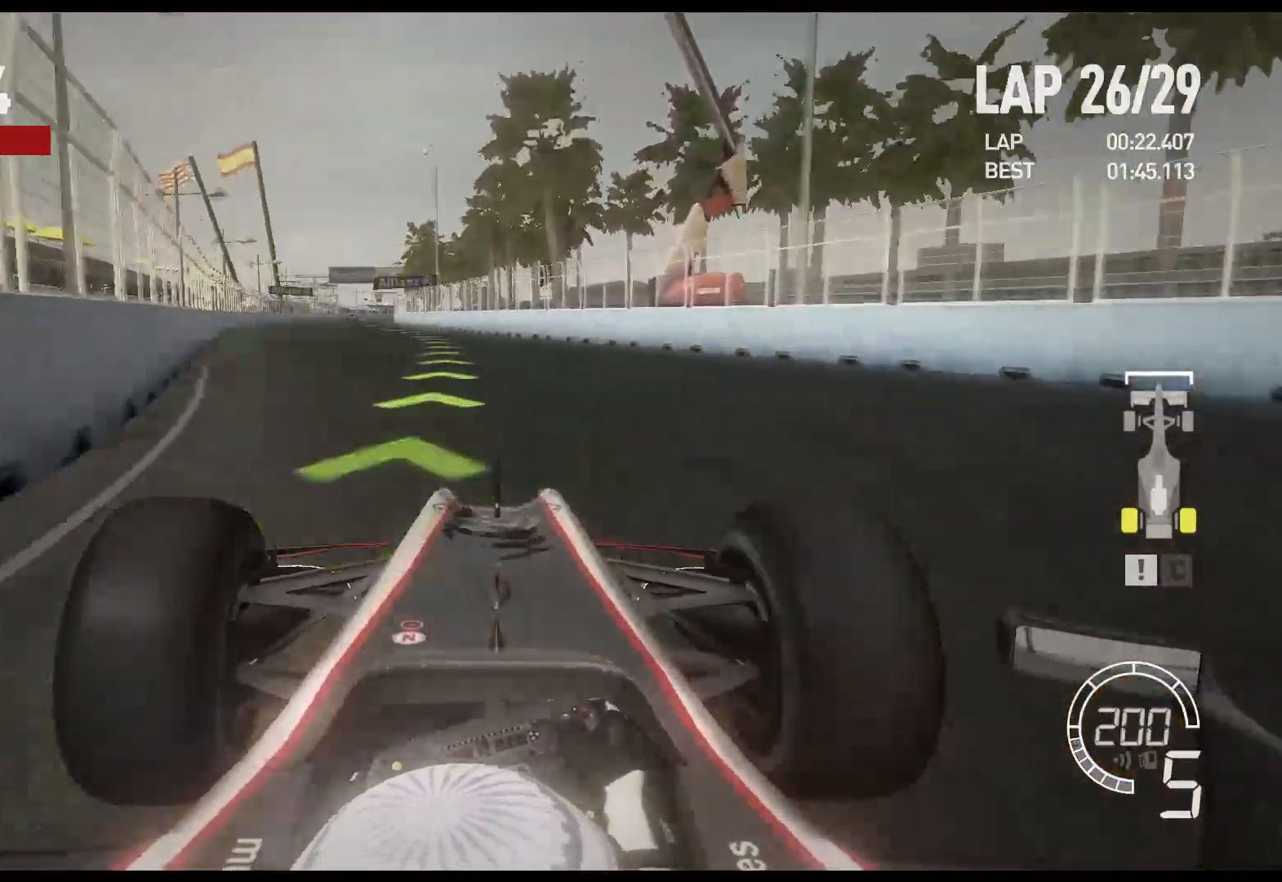
{"buttons": ["R2"], "left_stick": "left", "right_stick": "center", "events": []}
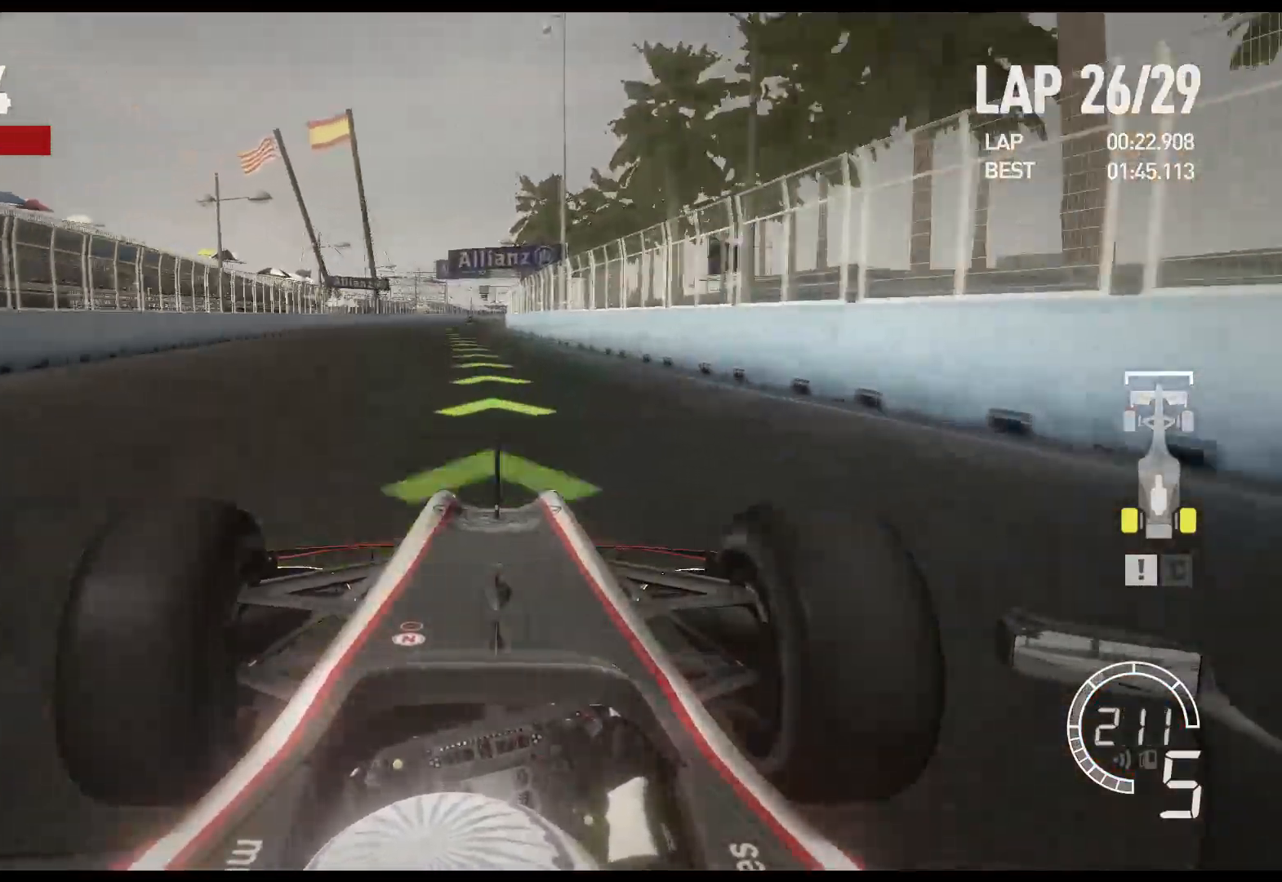
{"buttons": ["R2"], "left_stick": "center", "right_stick": "center", "events": [[267, "A", "down"], [283, "left_stick", "center"], [383, "A", "up"]]}
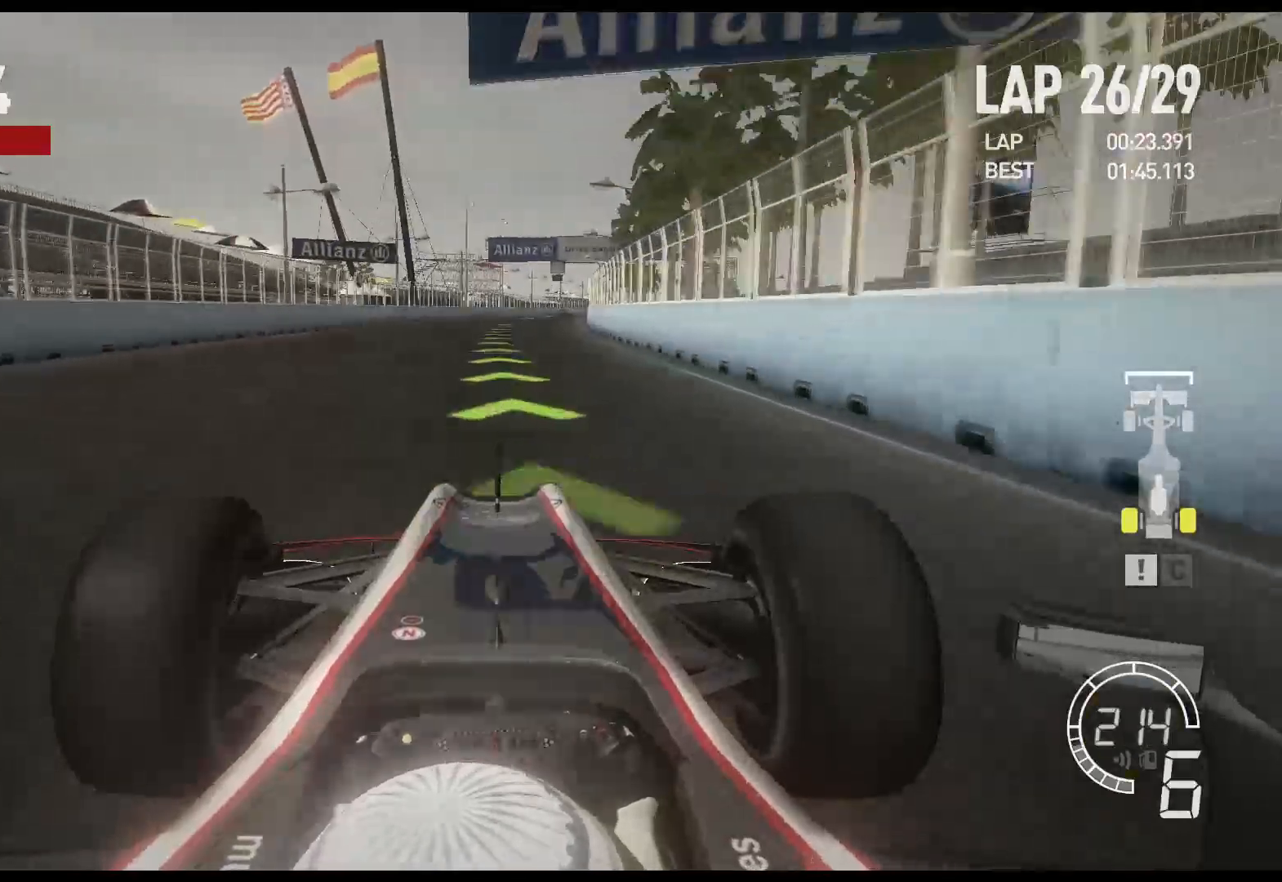
{"buttons": ["R2"], "left_stick": "center", "right_stick": "center", "events": []}
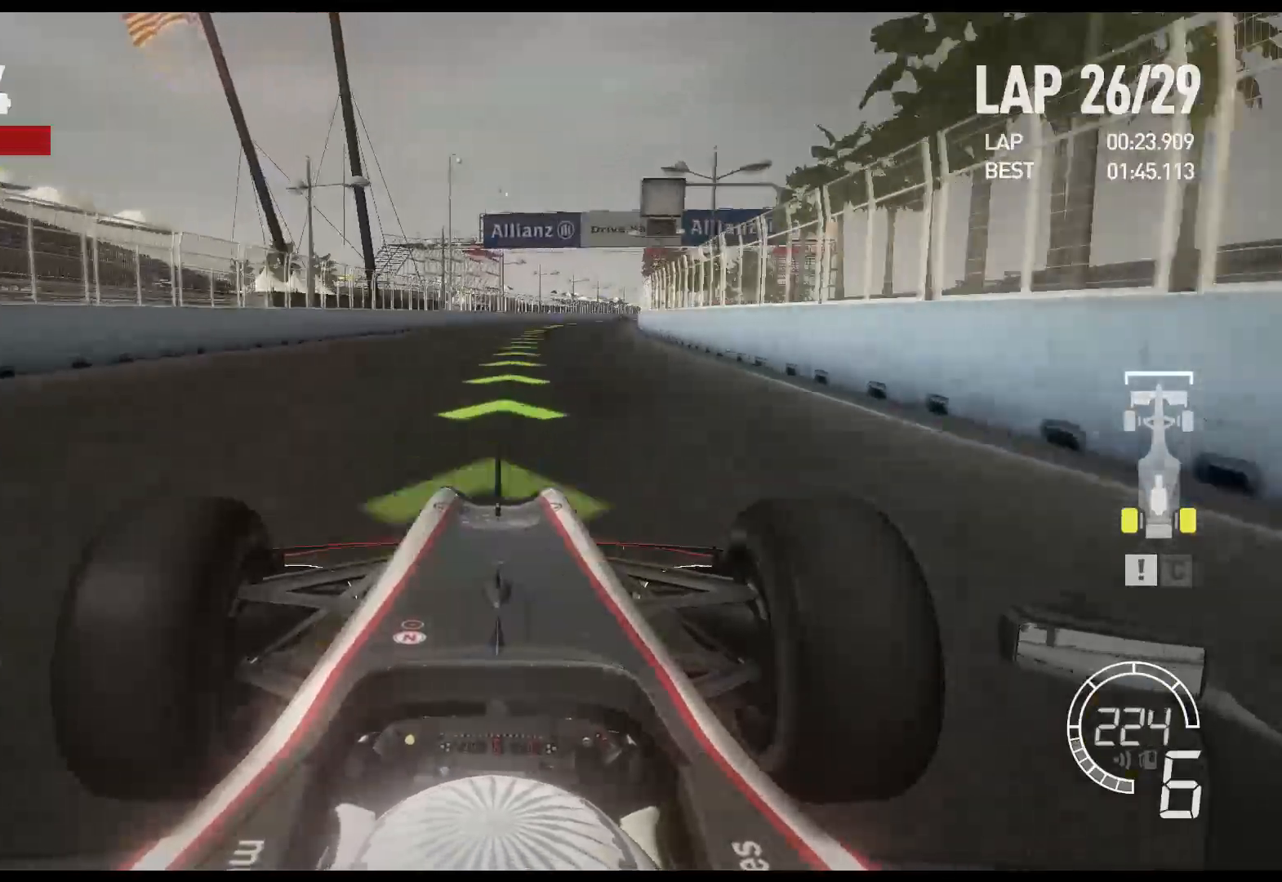
{"buttons": ["R2"], "left_stick": "right", "right_stick": "center", "events": [[133, "left_stick", "right"]]}
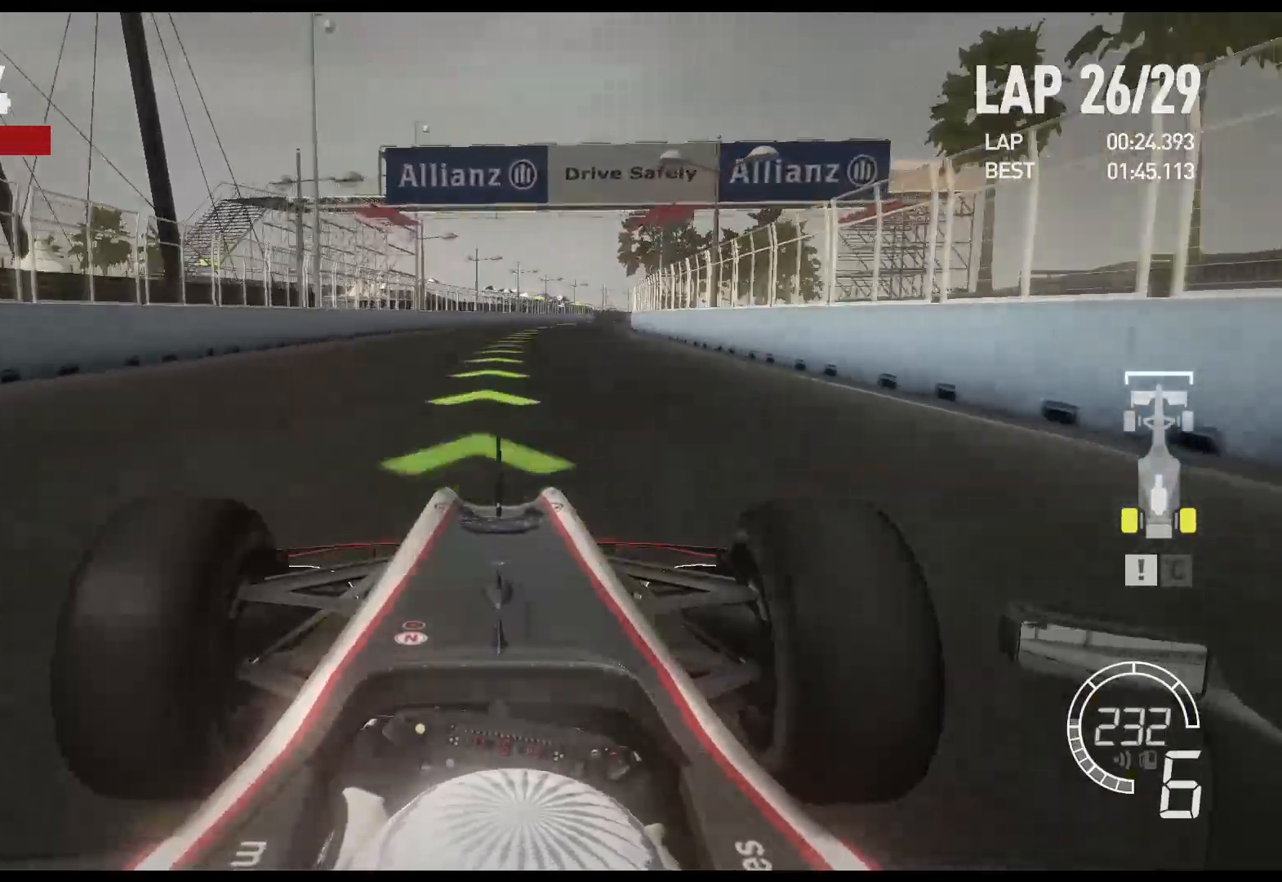
{"buttons": ["R2"], "left_stick": "center", "right_stick": "center", "events": [[483, "left_stick", "center"]]}
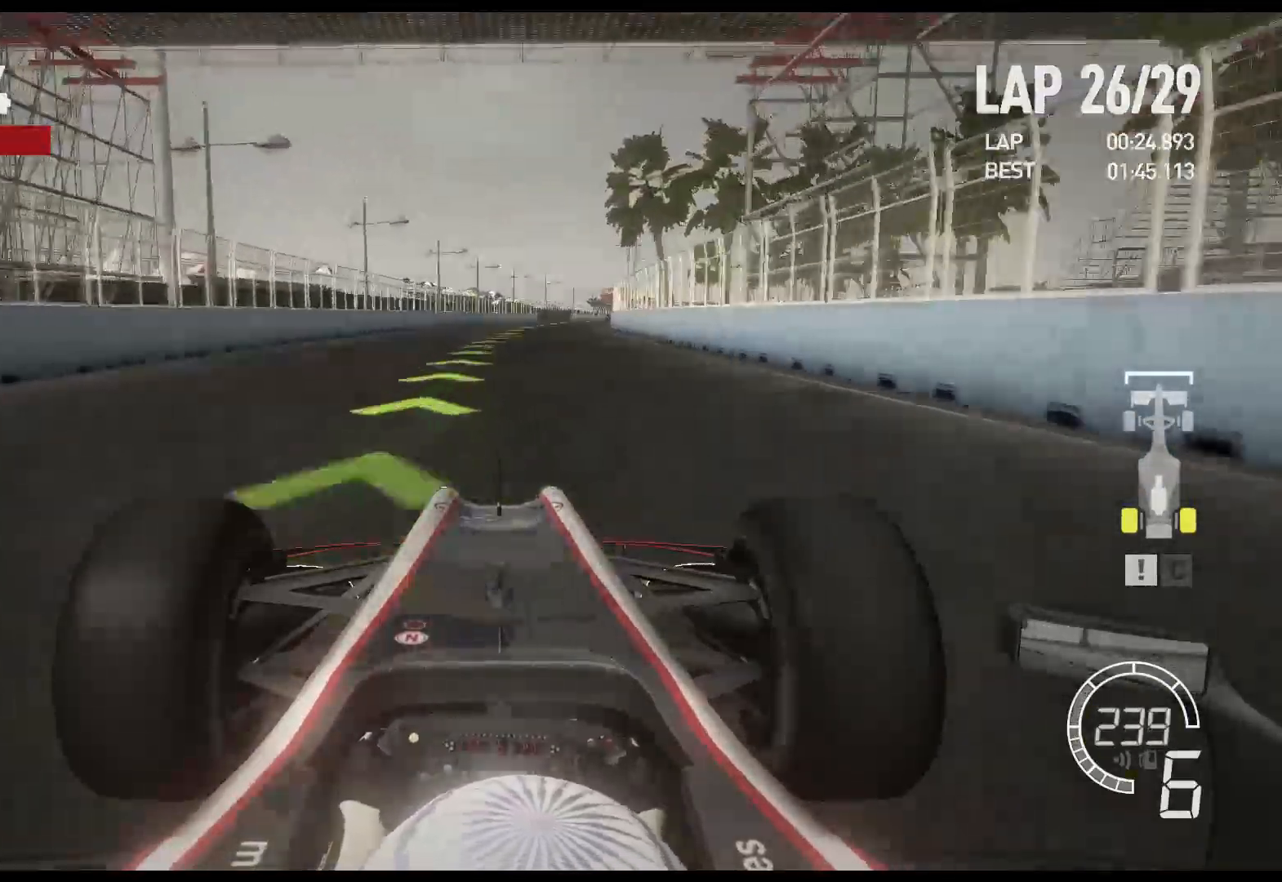
{"buttons": ["R2"], "left_stick": "right", "right_stick": "center", "events": [[300, "left_stick", "right"]]}
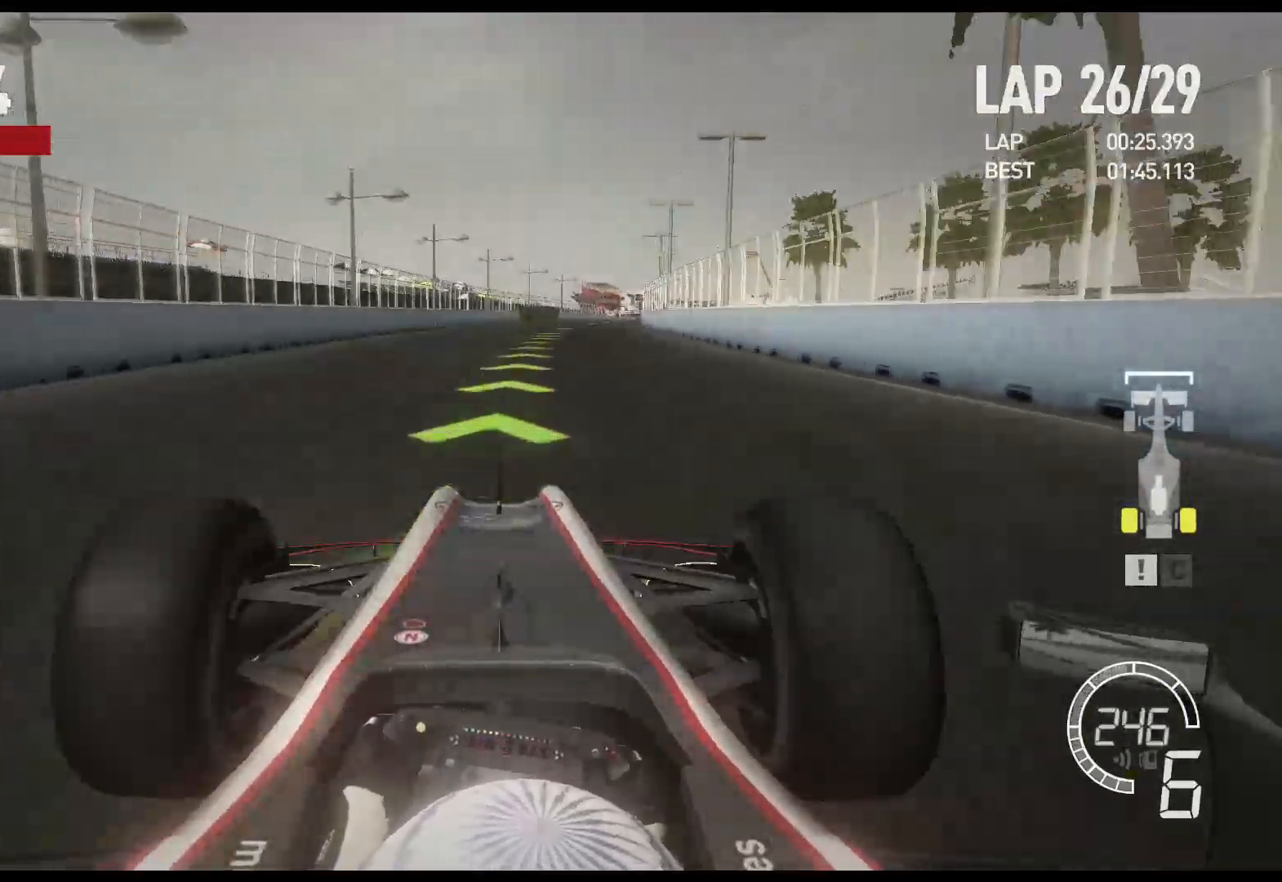
{"buttons": ["R2"], "left_stick": "right", "right_stick": "center", "events": [[83, "A", "down"], [233, "A", "up"]]}